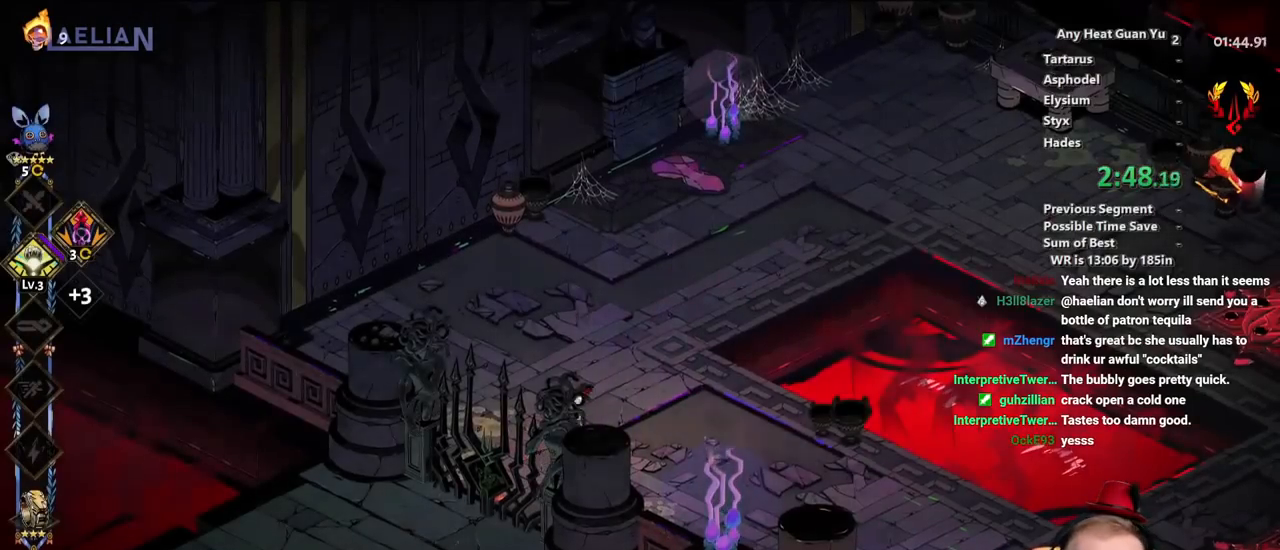
Gameplay with a controller (Xbox layout); each line is a JSON object with the inputs held at the frame after it. "events" lists button and stick changes between this image and that frame as [ms after this image, input, new state], when the widget could be followed in between. Not read: R3 right_stick.
{"buttons": ["A"], "left_stick": "up-right", "events": [[33, "A", "down"], [167, "A", "up"], [450, "A", "down"]]}
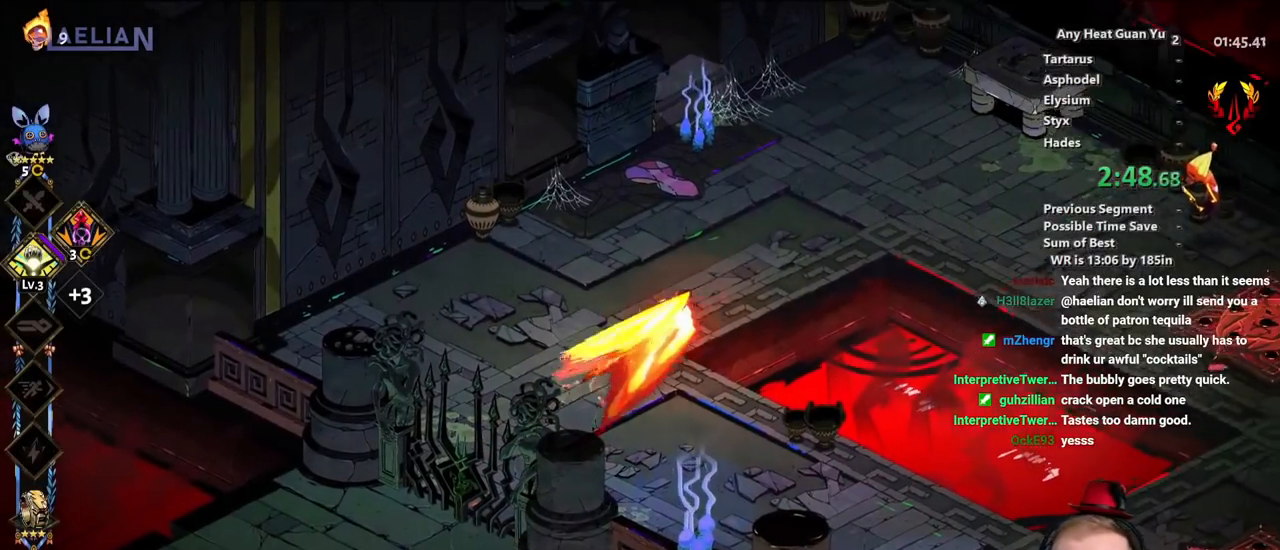
{"buttons": ["X"], "left_stick": "right", "events": [[33, "A", "up"], [100, "A", "down"], [133, "left_stick", "right"], [183, "X", "down"], [233, "A", "up"]]}
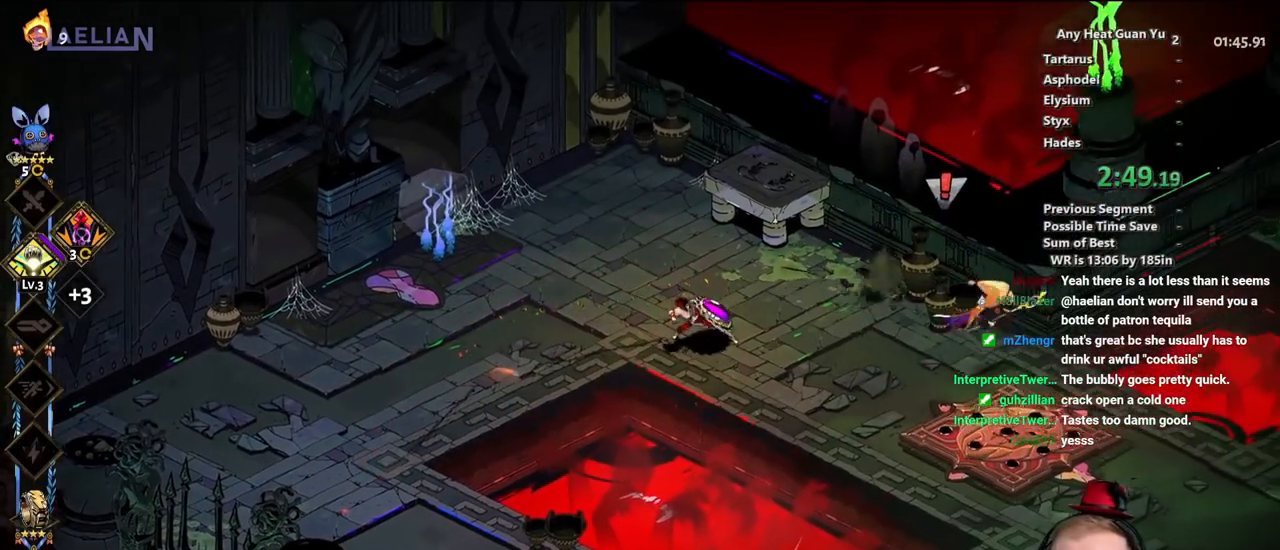
{"buttons": ["Y"], "left_stick": "right", "events": [[200, "X", "up"], [317, "Y", "down"], [417, "Y", "up"], [500, "Y", "down"]]}
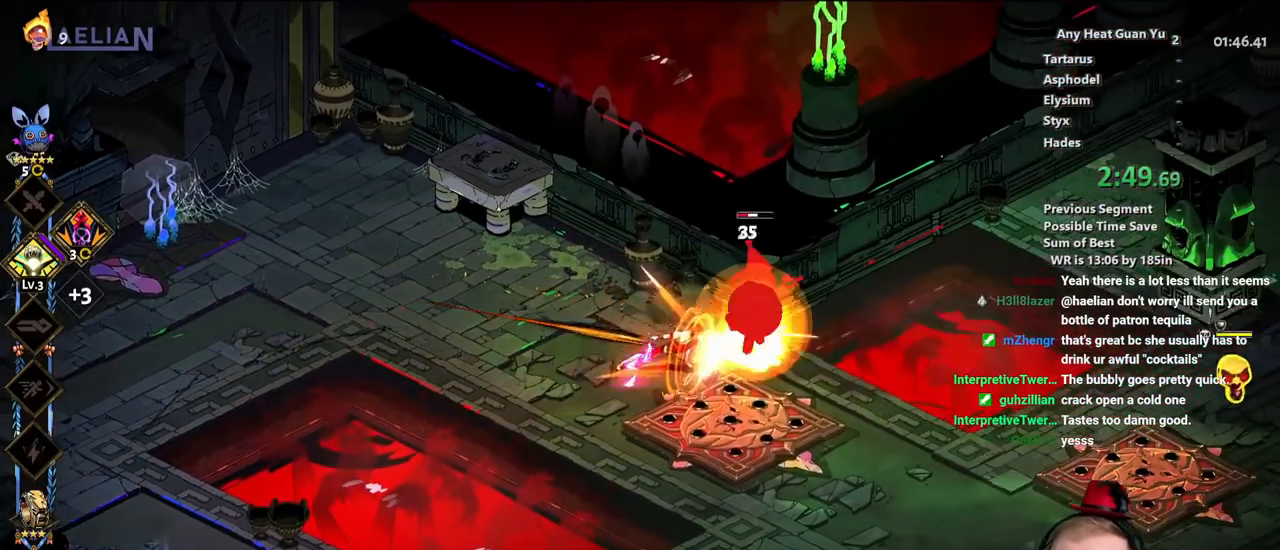
{"buttons": [], "left_stick": "down-left", "events": [[100, "Y", "up"], [150, "left_stick", "down"], [317, "left_stick", "down-left"], [333, "A", "down"], [433, "A", "up"]]}
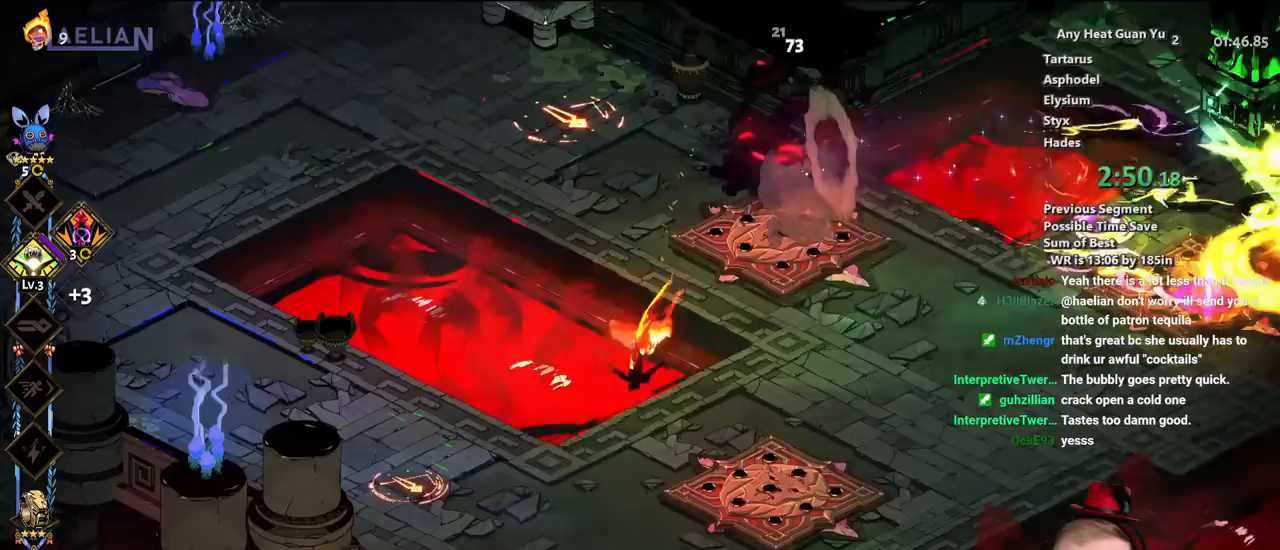
{"buttons": ["X"], "left_stick": "down-left", "events": [[17, "A", "down"], [67, "X", "down"], [133, "A", "up"]]}
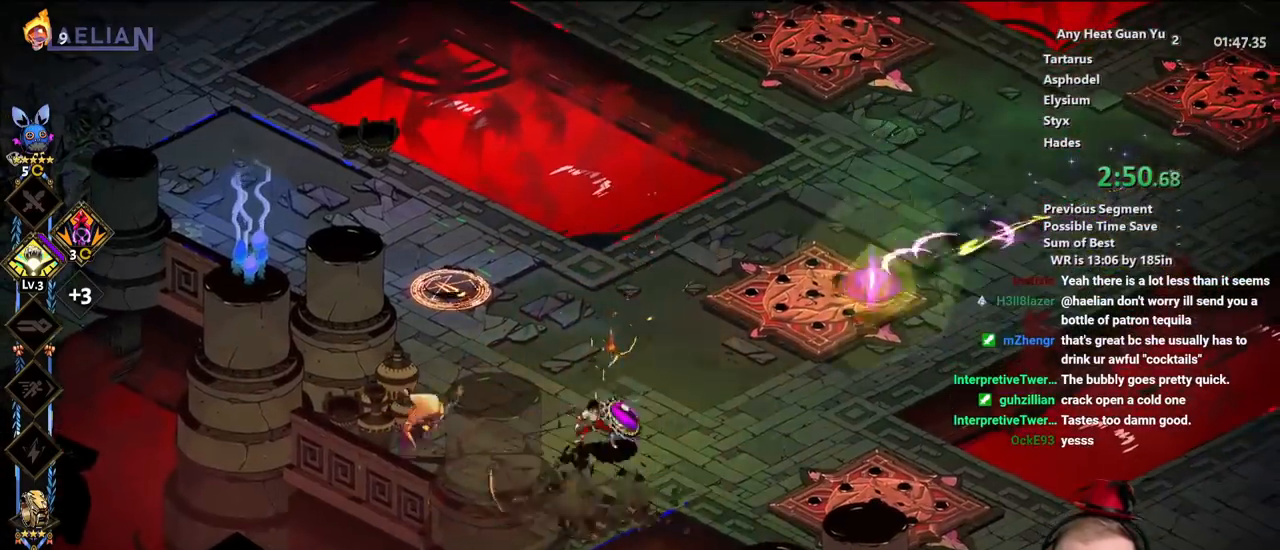
{"buttons": [], "left_stick": "left", "events": [[250, "left_stick", "left"], [317, "X", "up"]]}
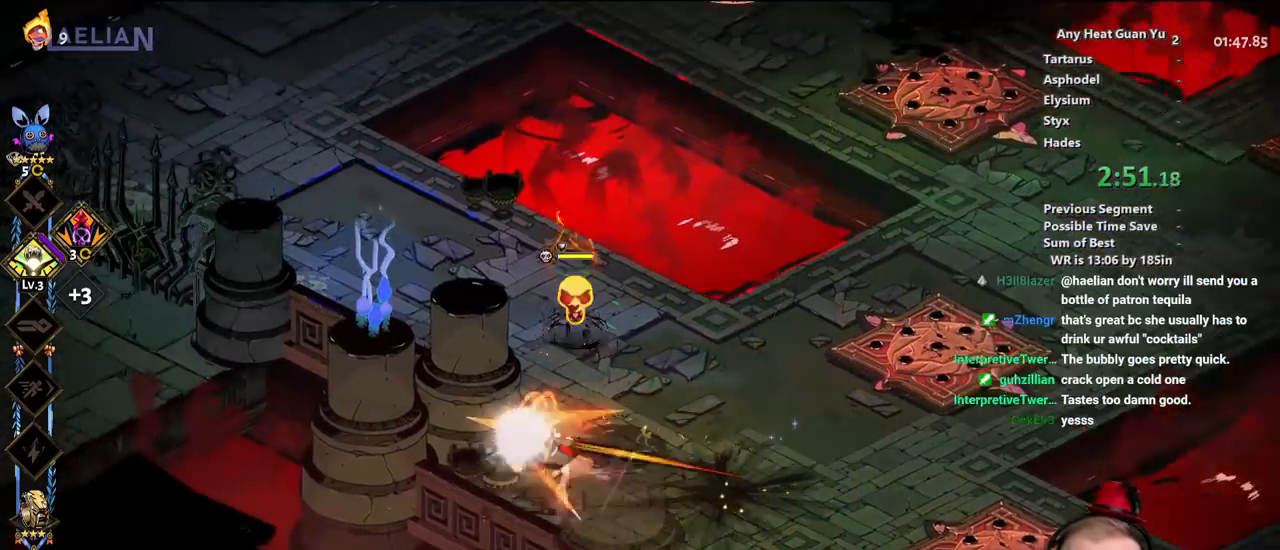
{"buttons": [], "left_stick": "up-right", "events": [[33, "Y", "down"], [150, "Y", "up"], [200, "left_stick", "up-right"], [250, "Y", "down"], [350, "Y", "up"], [417, "Y", "down"], [500, "Y", "up"]]}
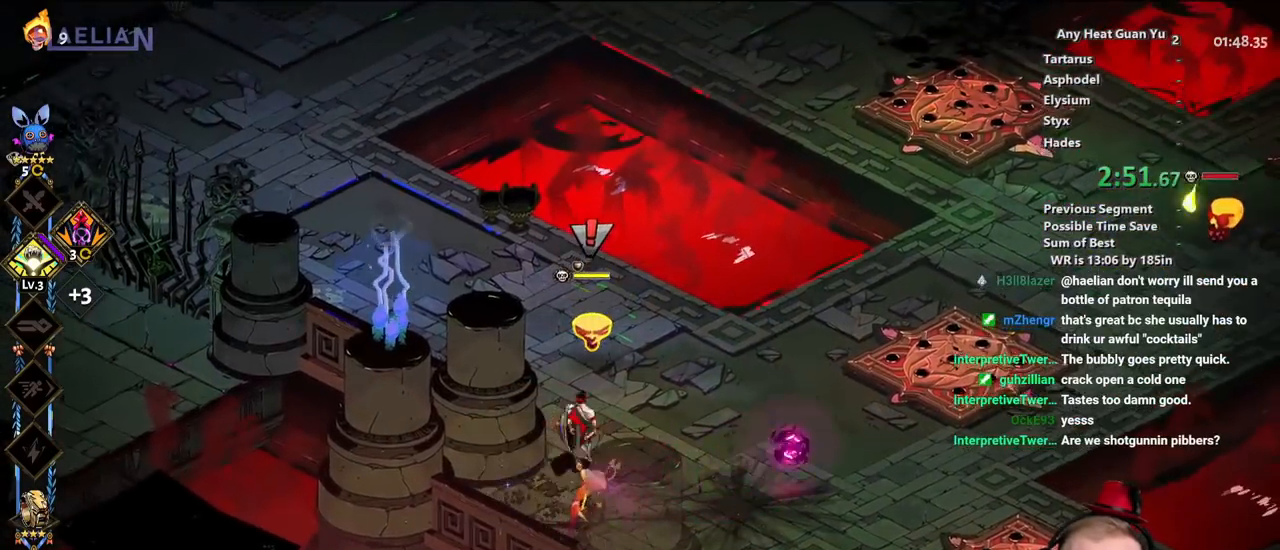
{"buttons": ["X"], "left_stick": "down", "events": [[100, "A", "down"], [167, "X", "down"], [233, "A", "up"], [367, "left_stick", "down"]]}
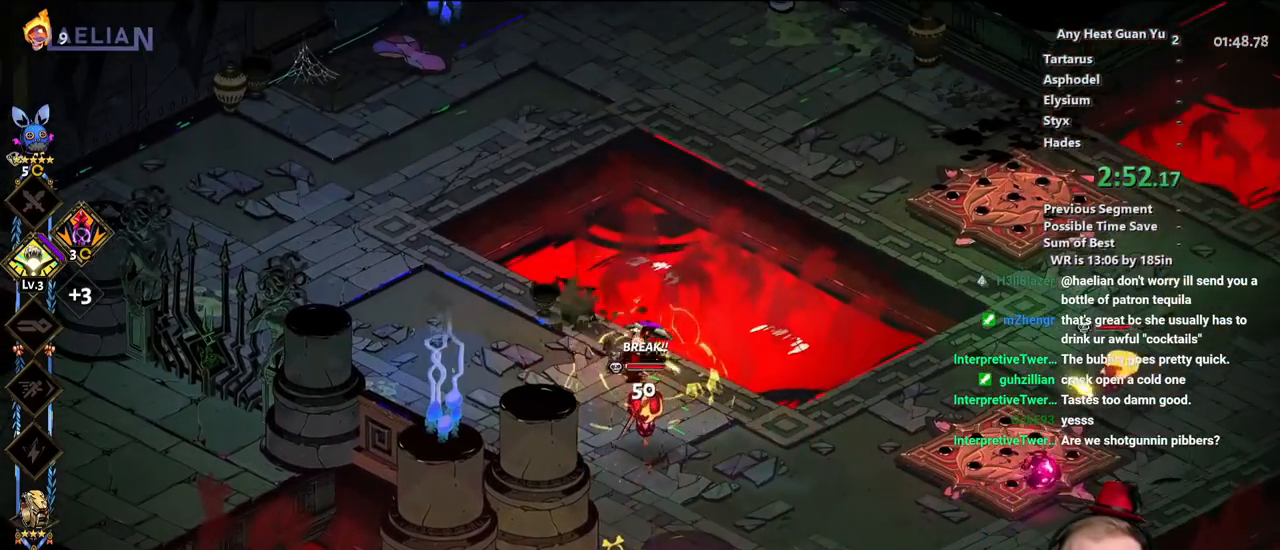
{"buttons": [], "left_stick": "down", "events": [[200, "X", "up"], [383, "Y", "down"], [483, "Y", "up"]]}
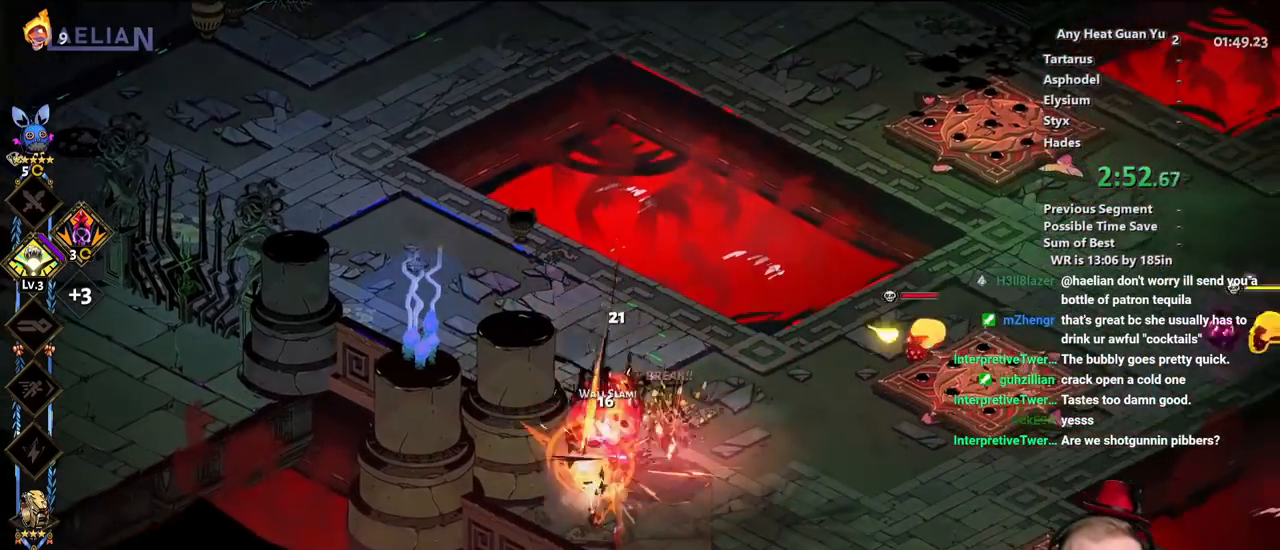
{"buttons": [], "left_stick": "up-right", "events": [[50, "Y", "down"], [100, "left_stick", "right"], [150, "Y", "up"], [150, "left_stick", "up-right"], [233, "Y", "down"], [333, "Y", "up"]]}
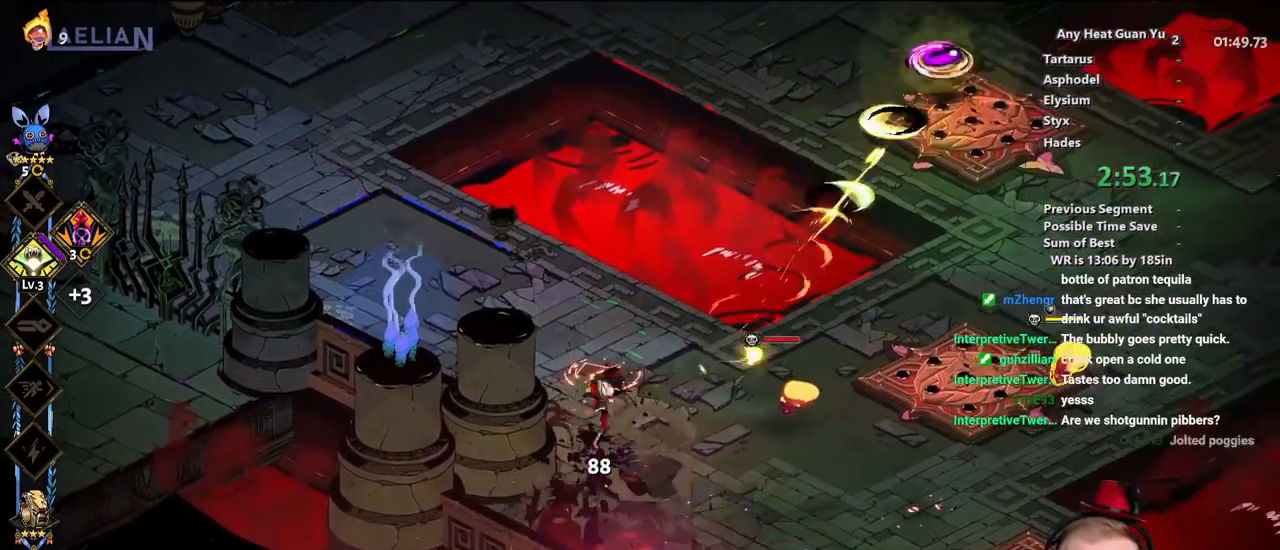
{"buttons": ["X"], "left_stick": "up-right", "events": [[50, "A", "down"], [150, "A", "up"], [233, "A", "down"], [283, "X", "down"], [367, "A", "up"]]}
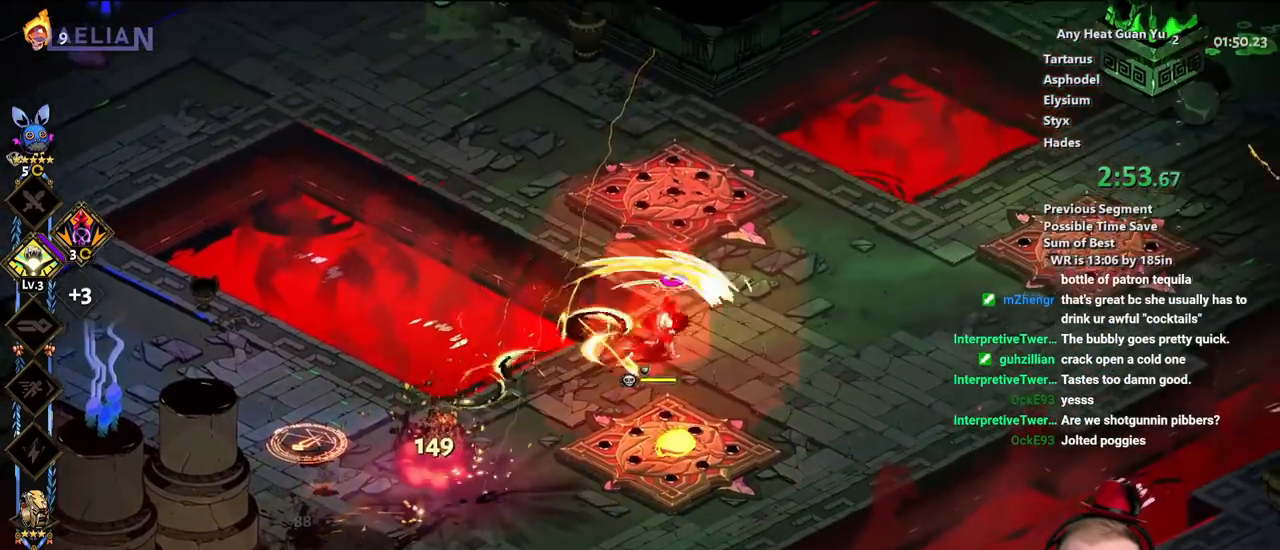
{"buttons": [], "left_stick": "down-left", "events": [[83, "left_stick", "left"], [133, "left_stick", "down-left"], [367, "X", "up"]]}
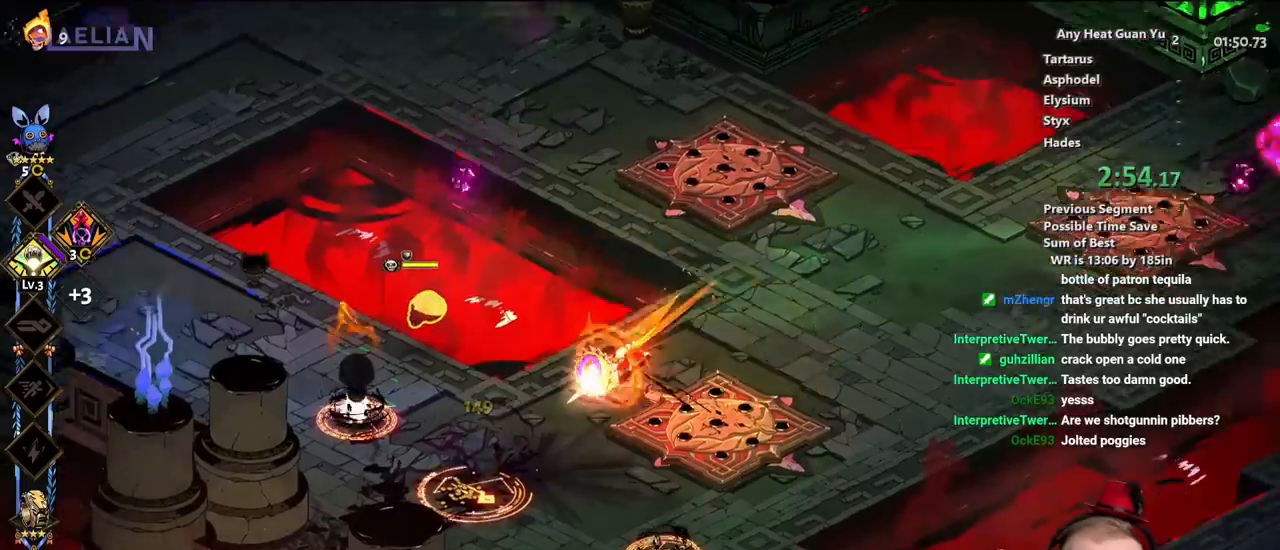
{"buttons": ["Y"], "left_stick": "up-right", "events": [[133, "A", "down"], [200, "A", "up"], [250, "left_stick", "left"], [283, "A", "down"], [333, "X", "down"], [367, "left_stick", "up"], [383, "A", "up"], [400, "X", "up"], [417, "left_stick", "up-right"], [483, "Y", "down"]]}
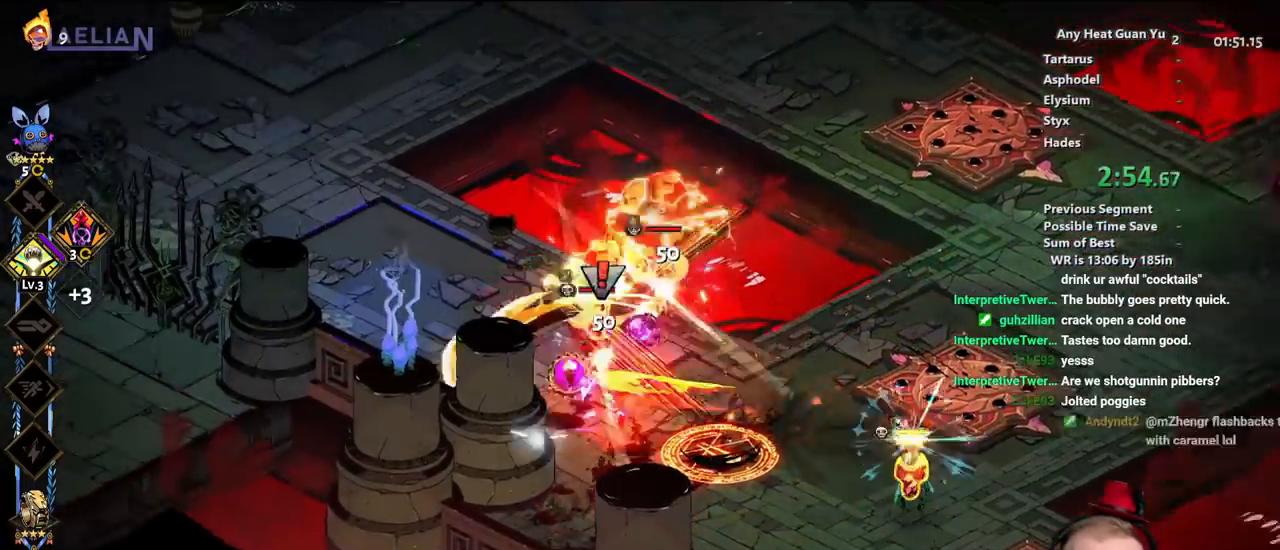
{"buttons": ["A"], "left_stick": "right", "events": [[67, "Y", "up"], [67, "left_stick", "right"], [133, "Y", "down"], [267, "Y", "up"], [450, "A", "down"]]}
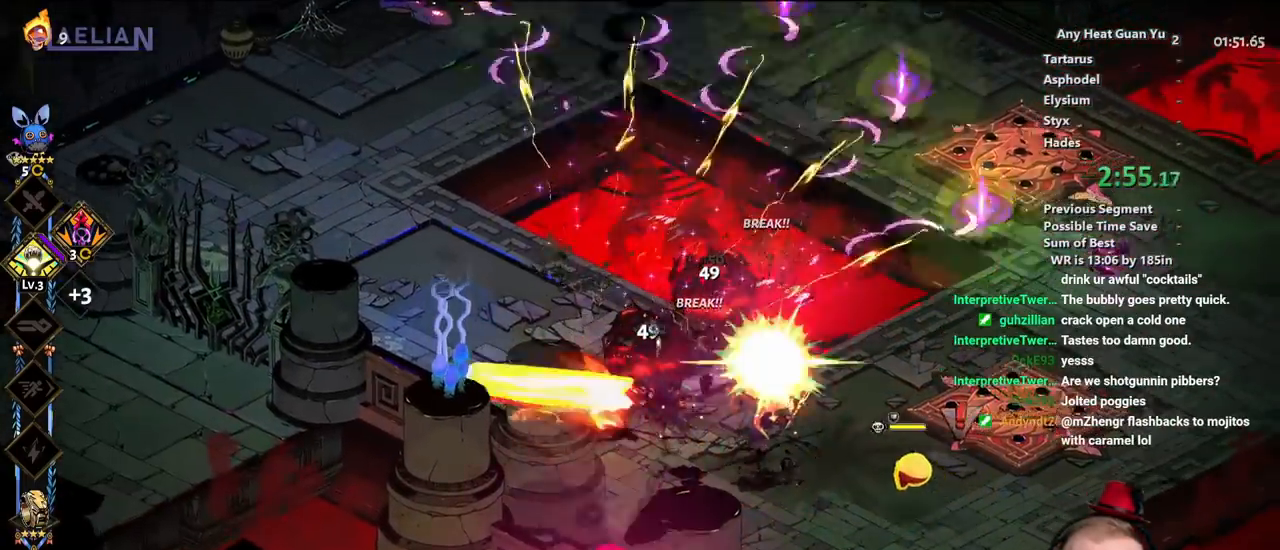
{"buttons": ["X"], "left_stick": "left", "events": [[50, "A", "up"], [100, "A", "down"], [133, "X", "down"], [167, "A", "up"], [400, "left_stick", "down-left"], [500, "left_stick", "left"]]}
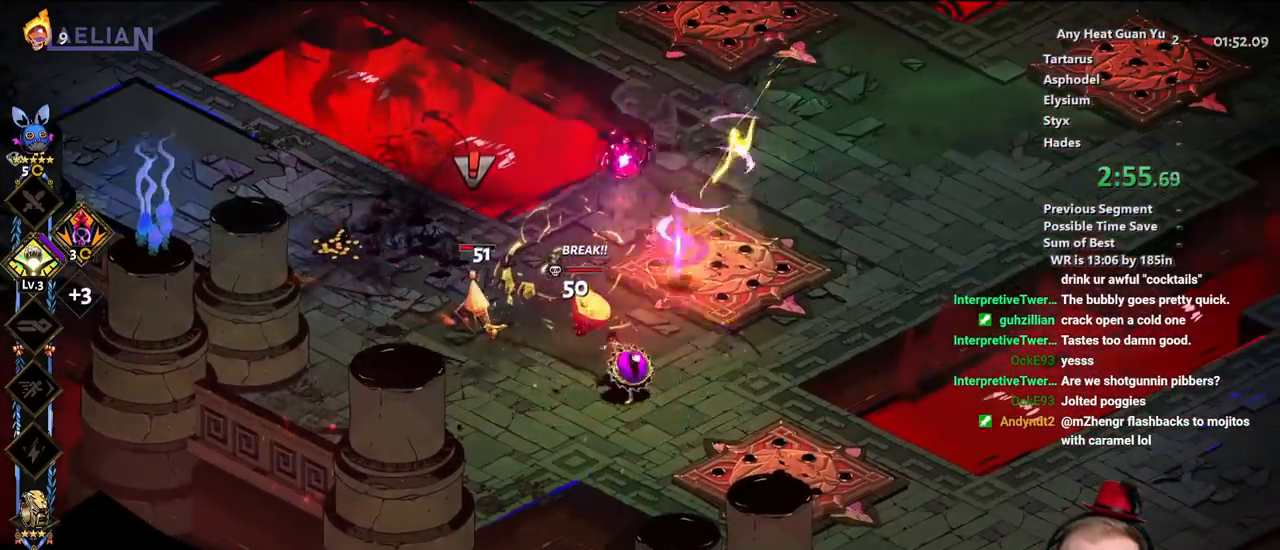
{"buttons": [], "left_stick": "up-left", "events": [[217, "X", "up"], [433, "left_stick", "up-left"]]}
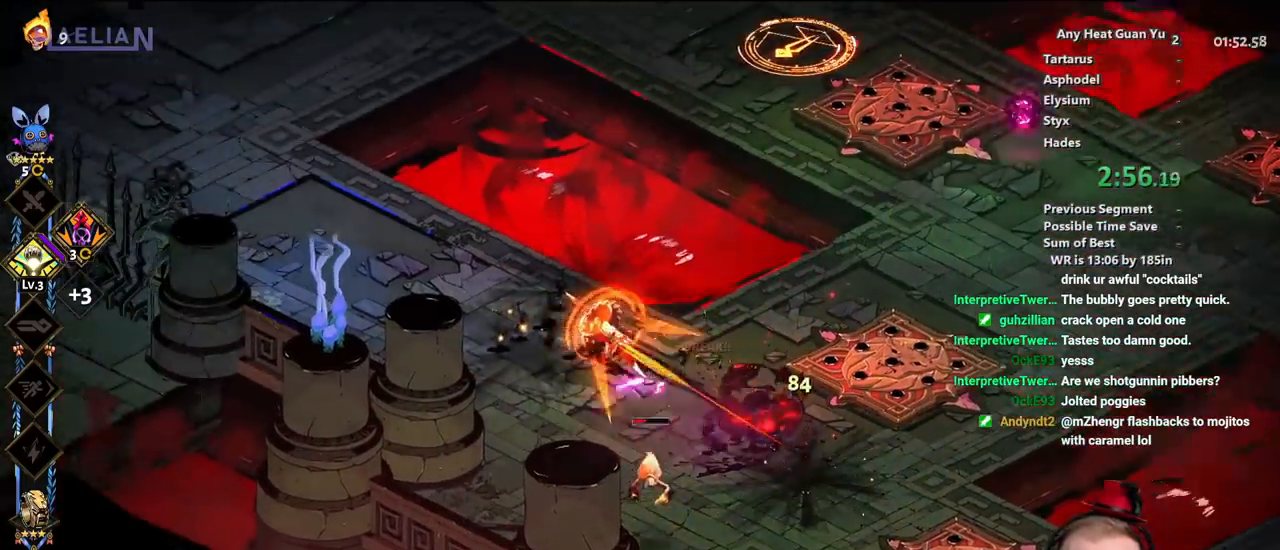
{"buttons": [], "left_stick": "right", "events": [[150, "left_stick", "up-right"], [233, "Y", "down"], [267, "left_stick", "down"], [333, "Y", "up"], [483, "left_stick", "right"]]}
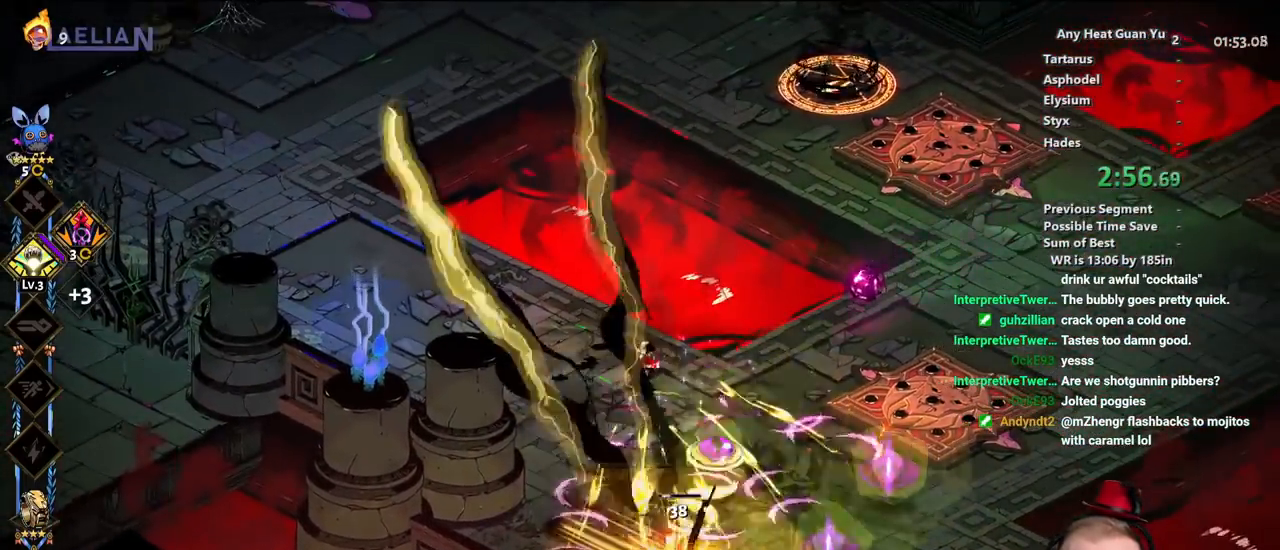
{"buttons": ["X"], "left_stick": "down-left", "events": [[17, "A", "down"], [67, "left_stick", "up"], [100, "A", "up"], [183, "A", "down"], [233, "X", "down"], [317, "A", "up"], [417, "left_stick", "left"], [483, "left_stick", "down-left"]]}
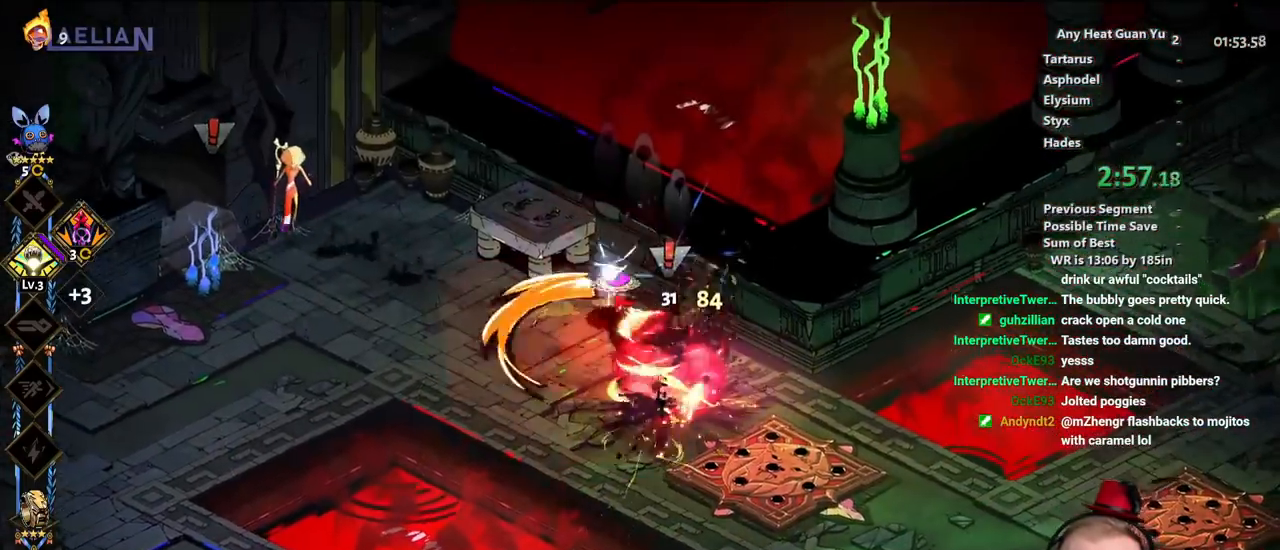
{"buttons": ["Y"], "left_stick": "left", "events": [[217, "left_stick", "left"], [317, "X", "up"], [500, "Y", "down"]]}
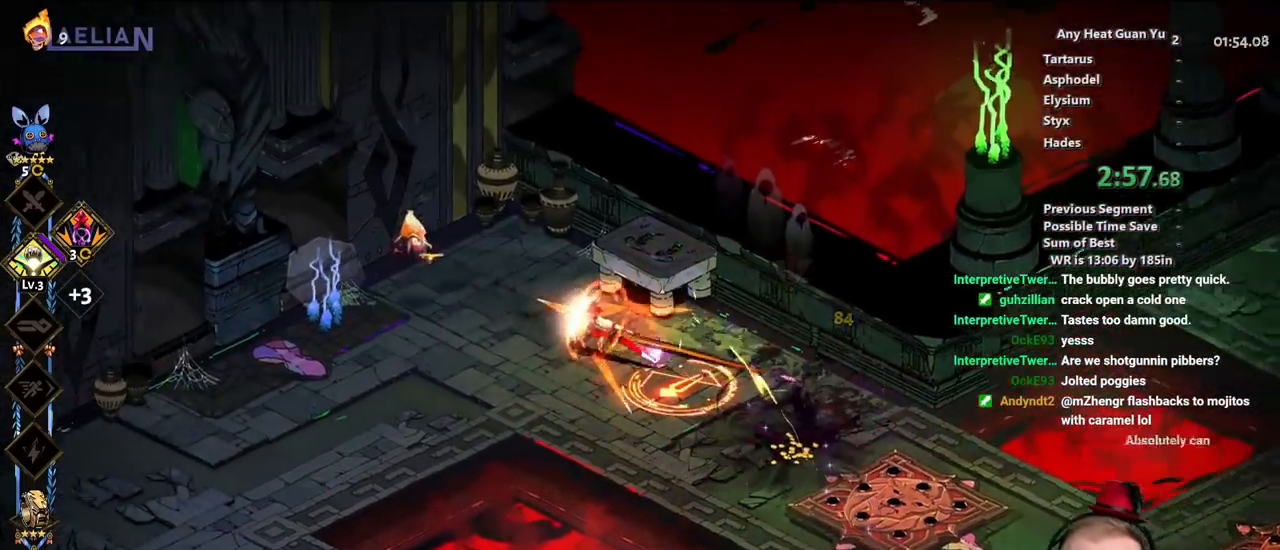
{"buttons": ["A"], "left_stick": "right", "events": [[83, "Y", "up"], [167, "Y", "down"], [267, "Y", "up"], [367, "left_stick", "down"], [467, "A", "down"], [500, "left_stick", "right"]]}
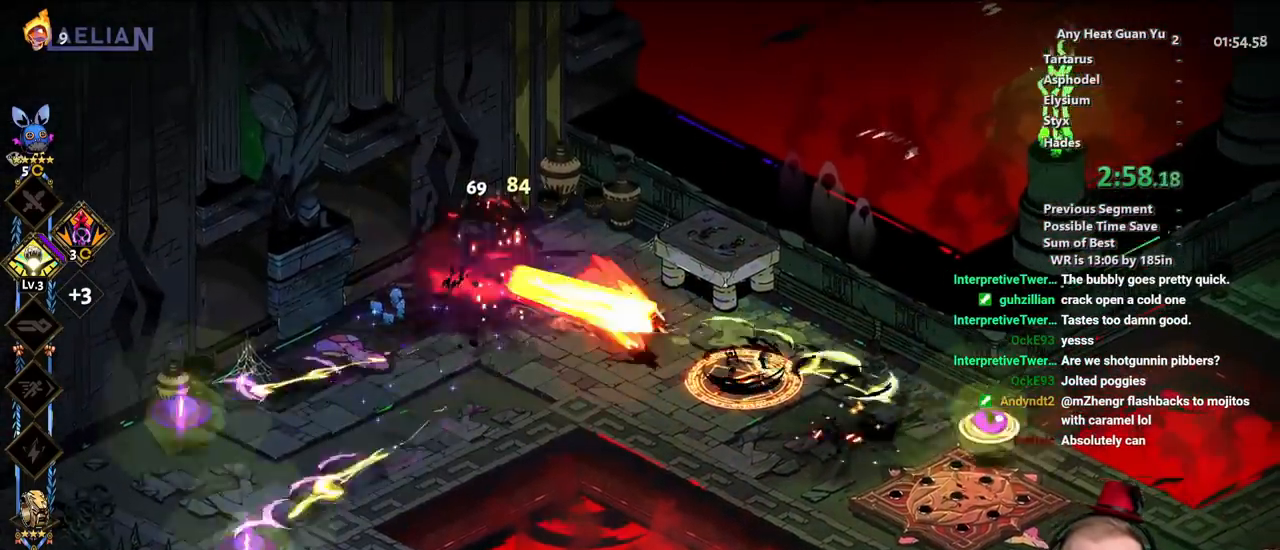
{"buttons": ["X"], "left_stick": "left", "events": [[50, "A", "up"], [117, "A", "down"], [150, "X", "down"], [200, "A", "up"], [300, "left_stick", "down"], [417, "left_stick", "left"]]}
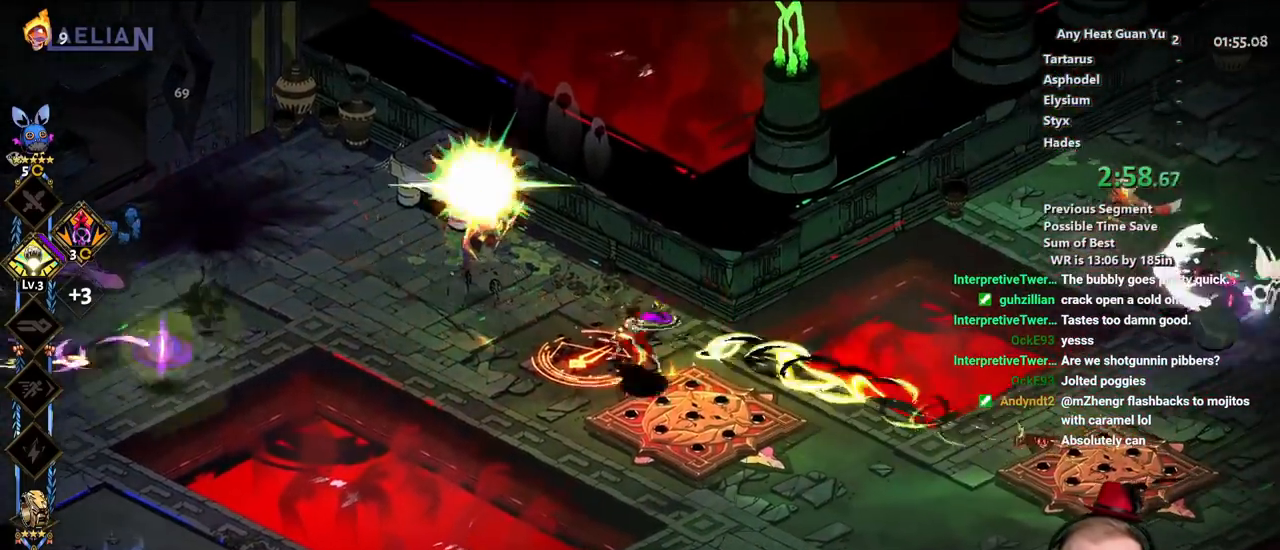
{"buttons": ["X"], "left_stick": "left", "events": []}
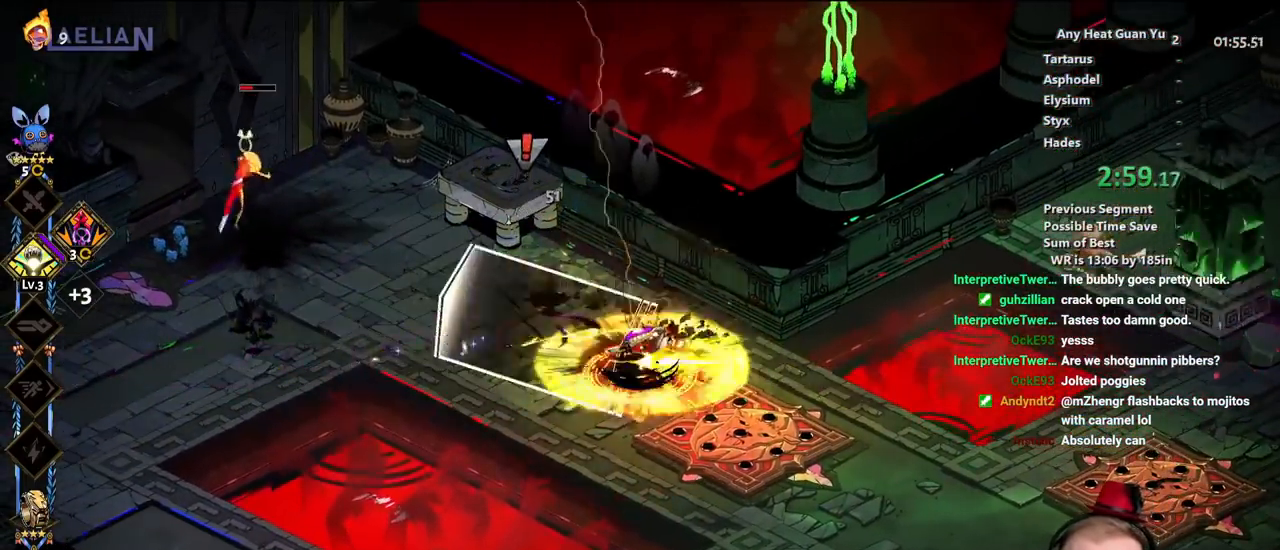
{"buttons": ["Y"], "left_stick": "right", "events": [[33, "X", "up"], [300, "Y", "down"], [383, "left_stick", "right"], [400, "Y", "up"], [483, "Y", "down"]]}
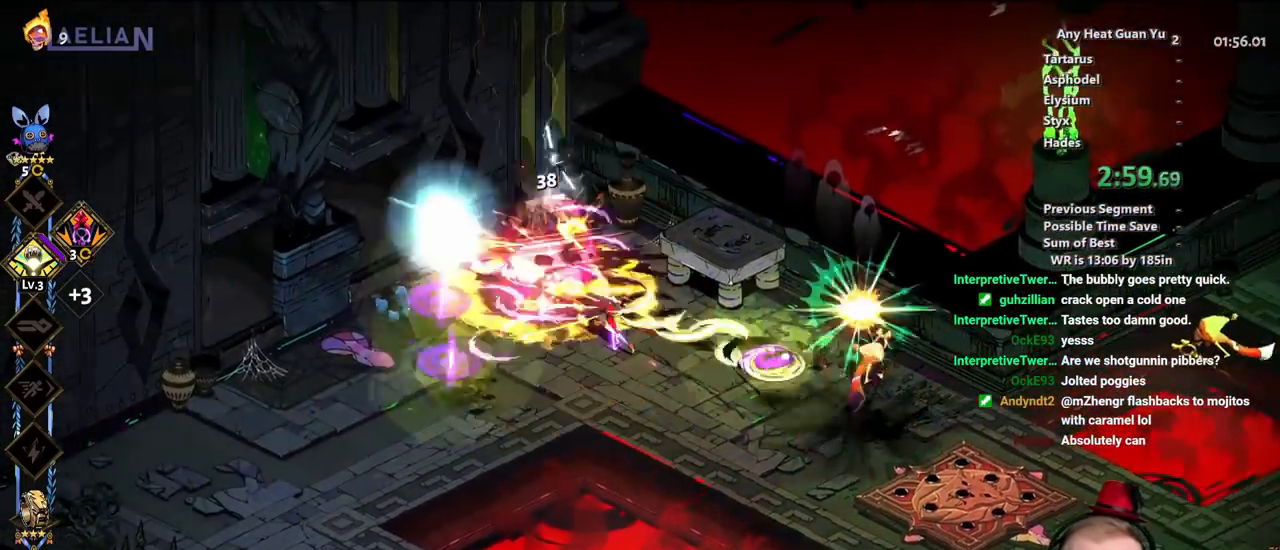
{"buttons": ["X"], "left_stick": "right", "events": [[83, "Y", "up"], [200, "A", "down"], [317, "A", "up"], [383, "A", "down"], [417, "X", "down"], [483, "A", "up"]]}
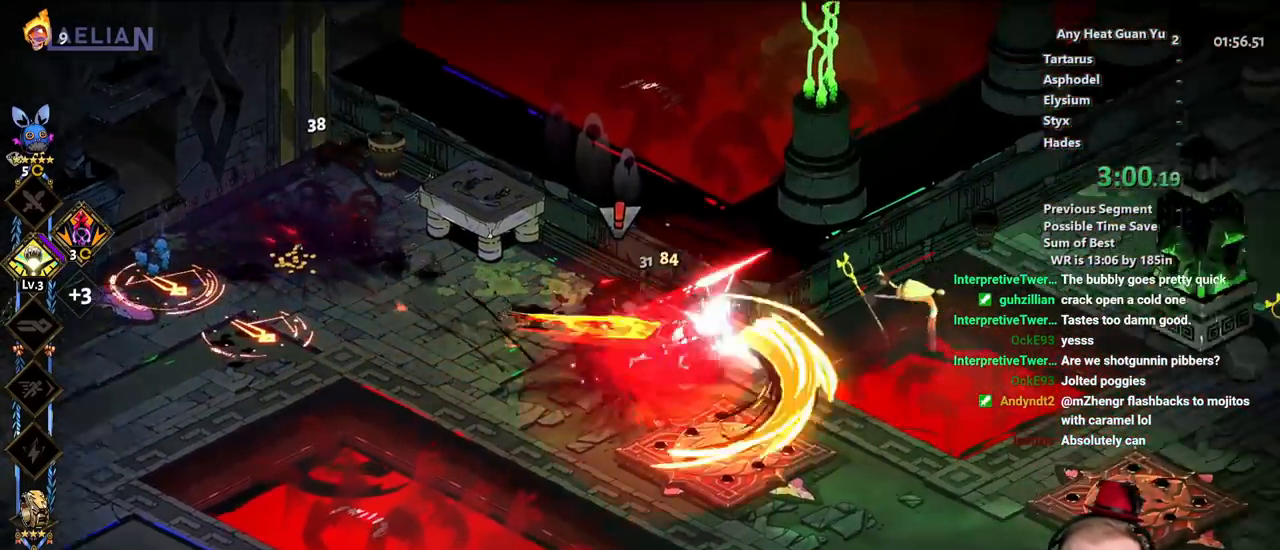
{"buttons": [], "left_stick": "right", "events": [[450, "X", "up"]]}
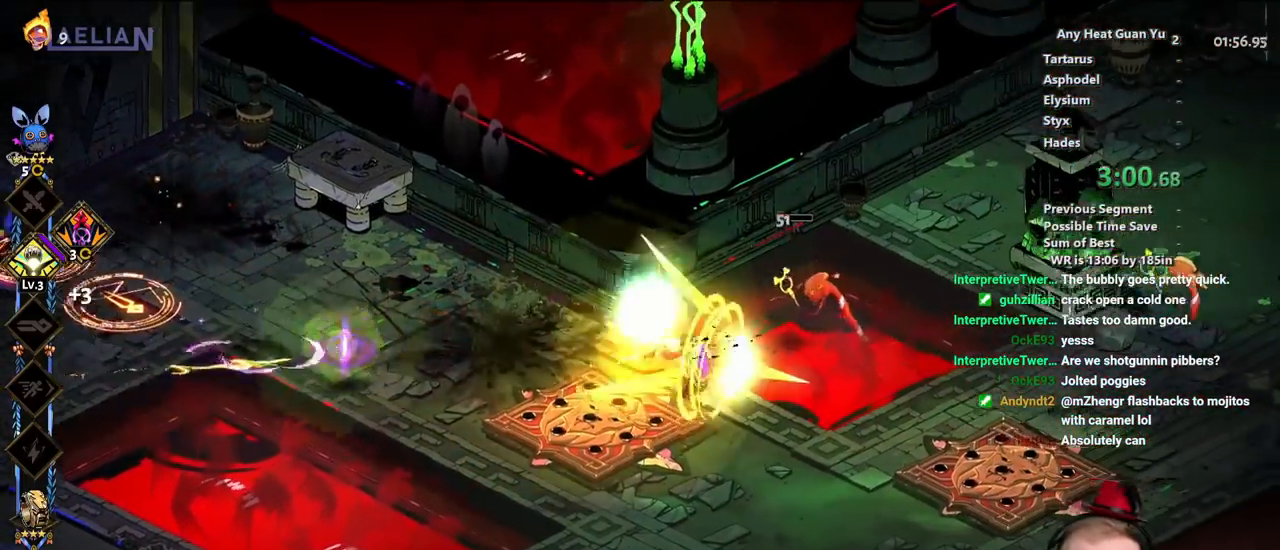
{"buttons": [], "left_stick": "right", "events": [[367, "Y", "down"], [483, "Y", "up"]]}
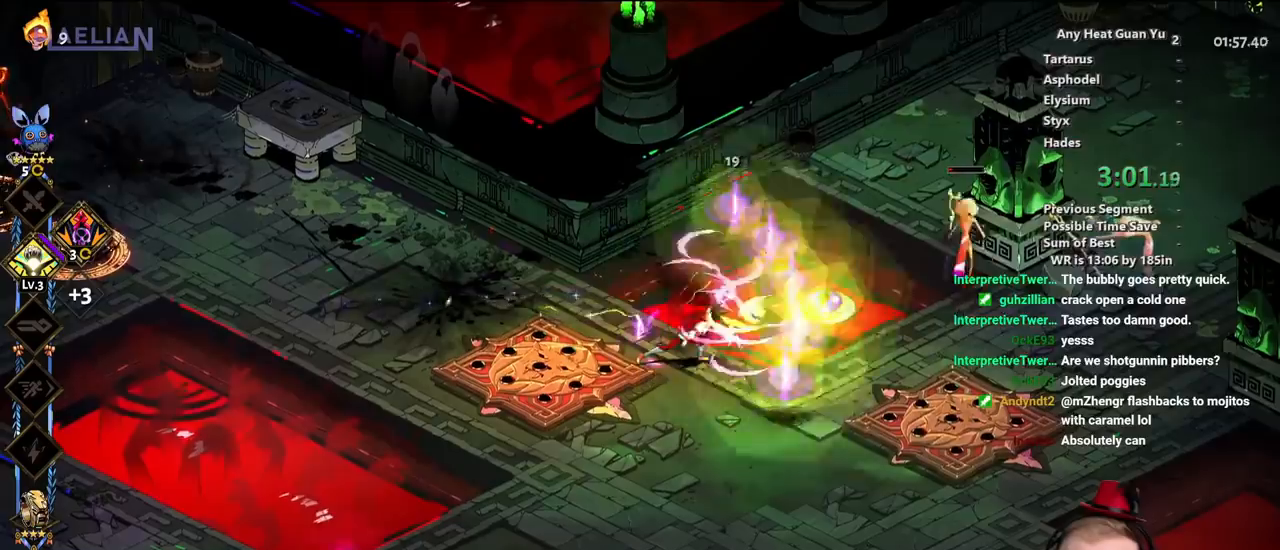
{"buttons": ["A"], "left_stick": "down-left", "events": [[33, "Y", "down"], [133, "Y", "up"], [200, "left_stick", "down-left"], [267, "A", "down"], [367, "A", "up"], [450, "A", "down"]]}
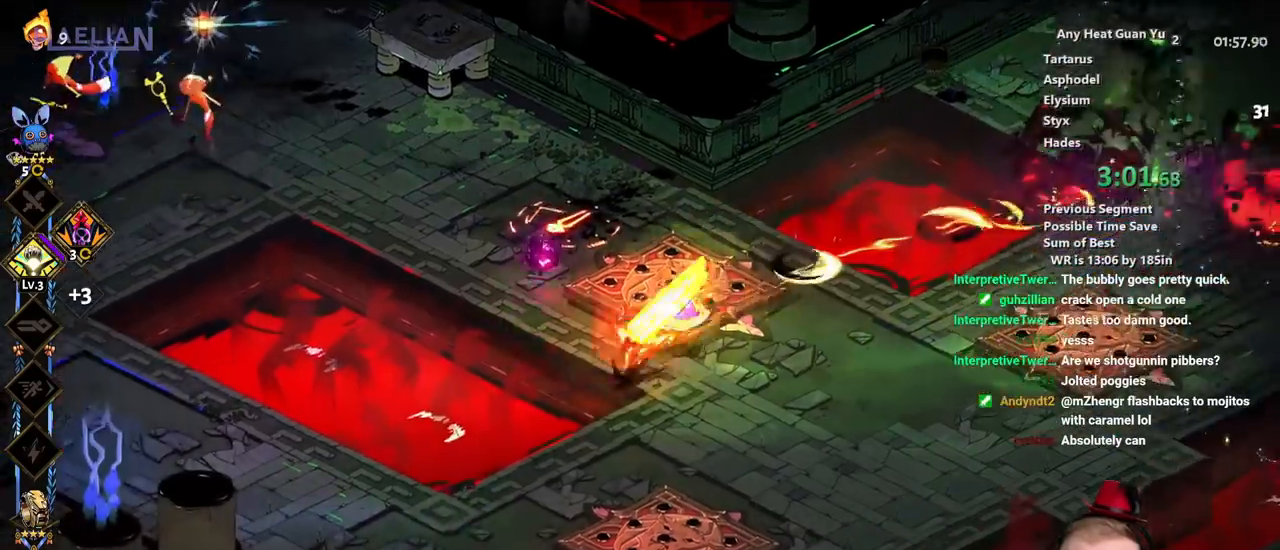
{"buttons": ["X"], "left_stick": "down-left", "events": [[17, "X", "down"], [83, "A", "up"]]}
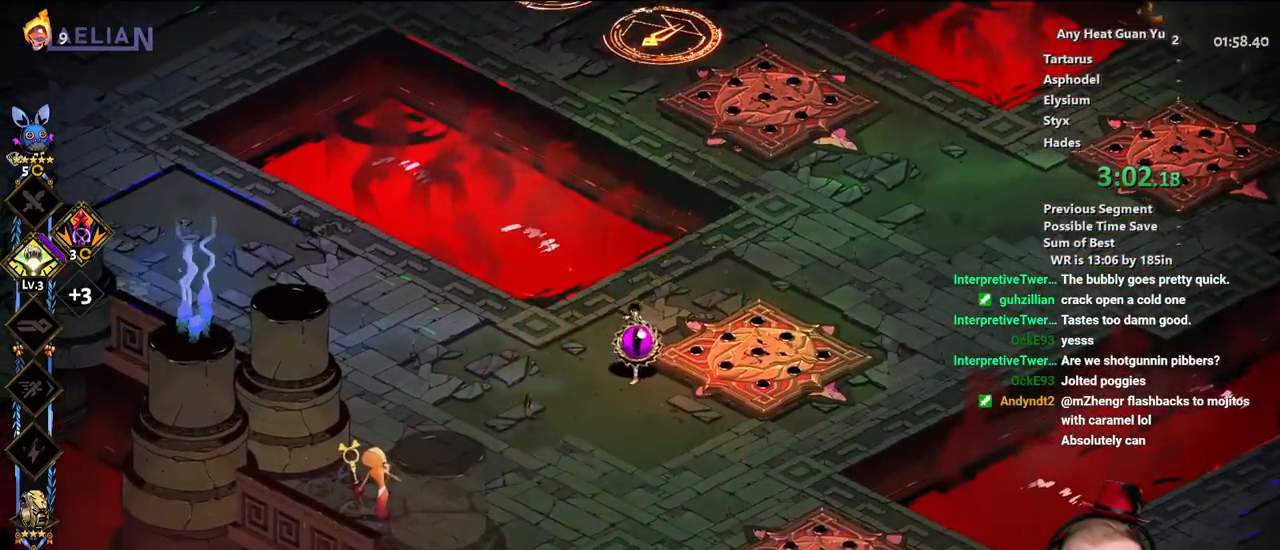
{"buttons": ["Y"], "left_stick": "down-left", "events": [[133, "X", "up"], [300, "Y", "down"], [367, "Y", "up"], [467, "Y", "down"]]}